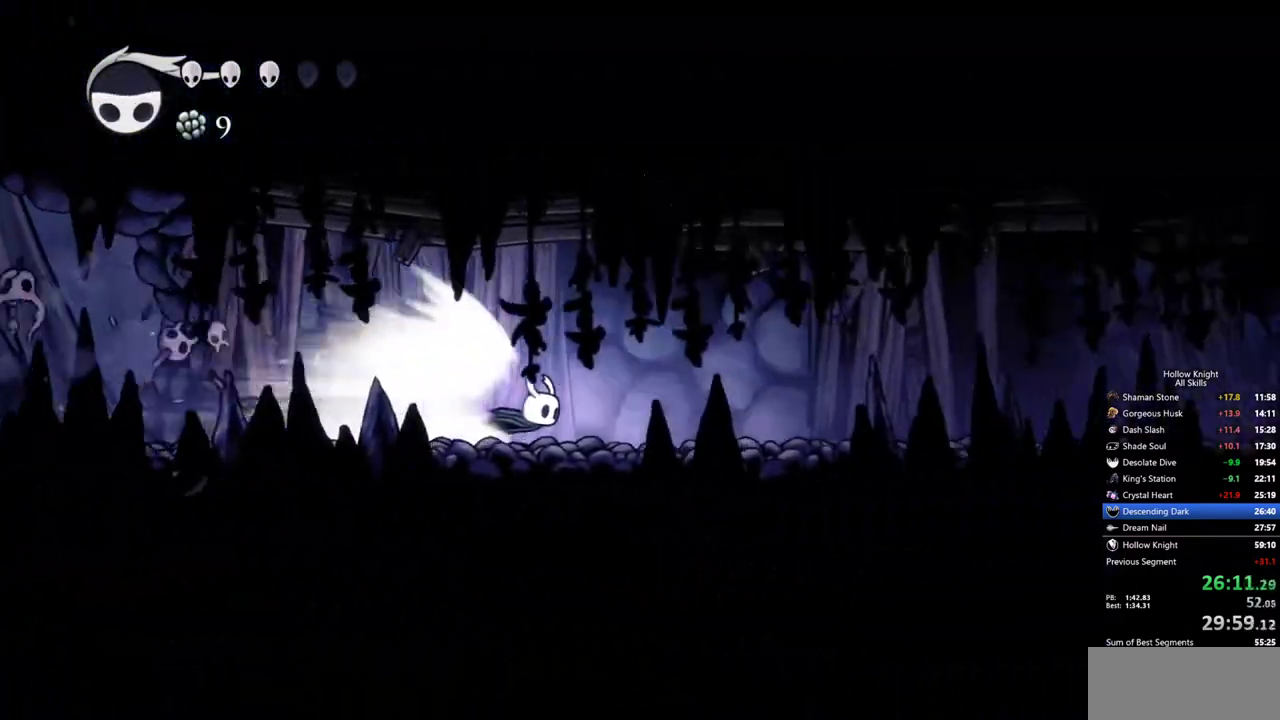
Gameplay with keyboard; each line is a JSON object with the keys held at the frame after it. "events" lists presses ("down") and releases ("up") of "cdash", "dash", "dnail", "down", "heal", "inv", "jump", "left", "nail", "right", "spell" and "up" between this image and that frame as [ms after this image, input, new state], when the widget could be followed in between. No other keys are recorded. Mouse input is not recorded. Key names are as the overlay labels them; some are game actions (e.g. jump) rather than physical keys.
{"keys": [], "events": []}
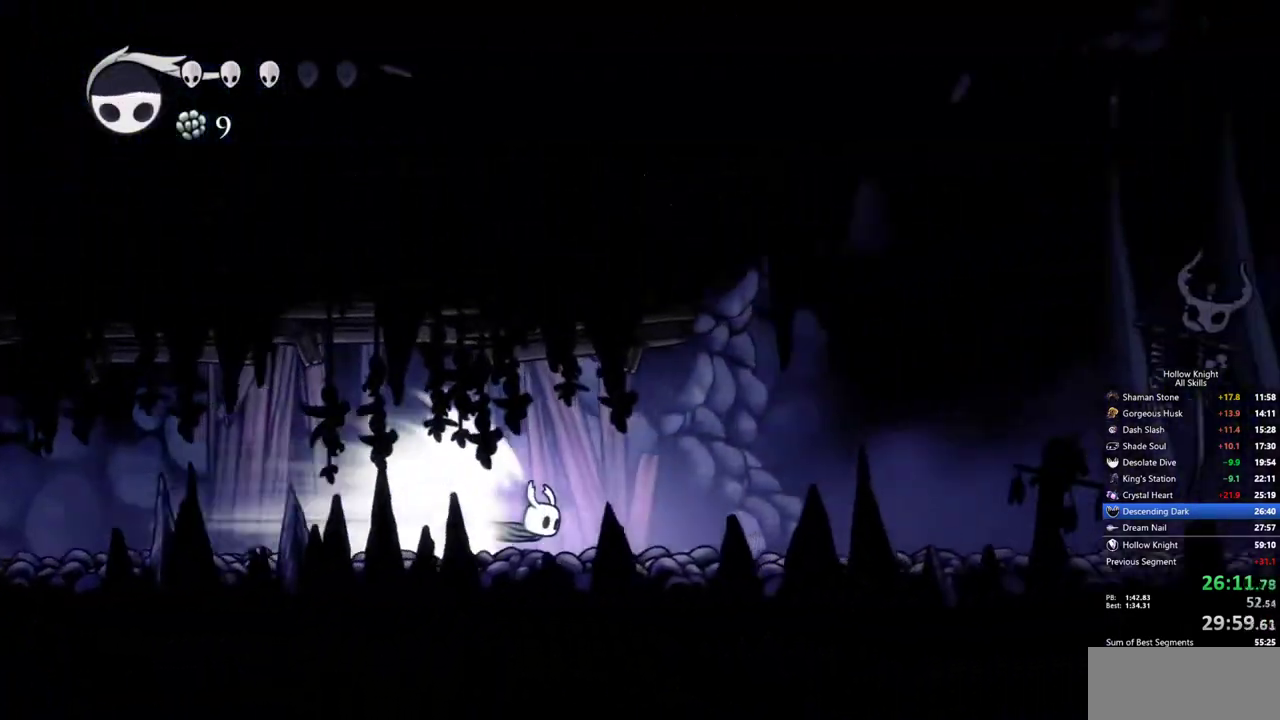
{"keys": [], "events": []}
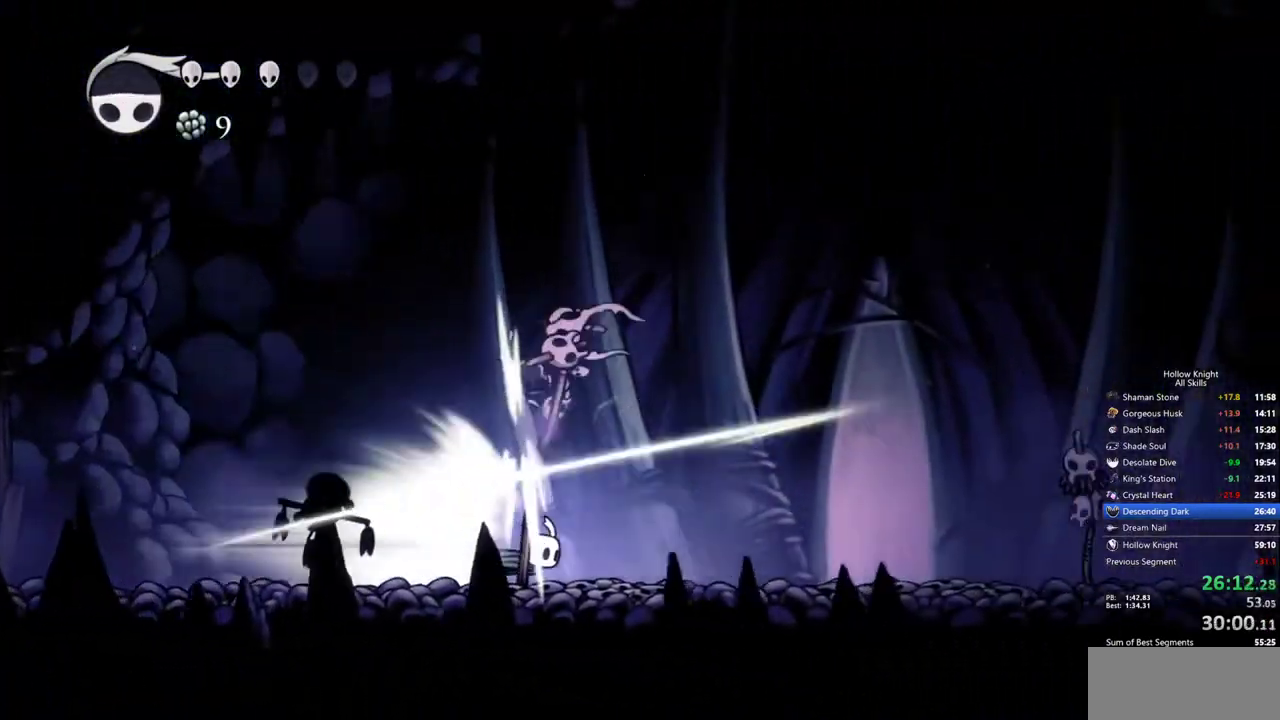
{"keys": ["right"], "events": [[267, "cdash", "down"], [400, "cdash", "up"], [500, "right", "down"]]}
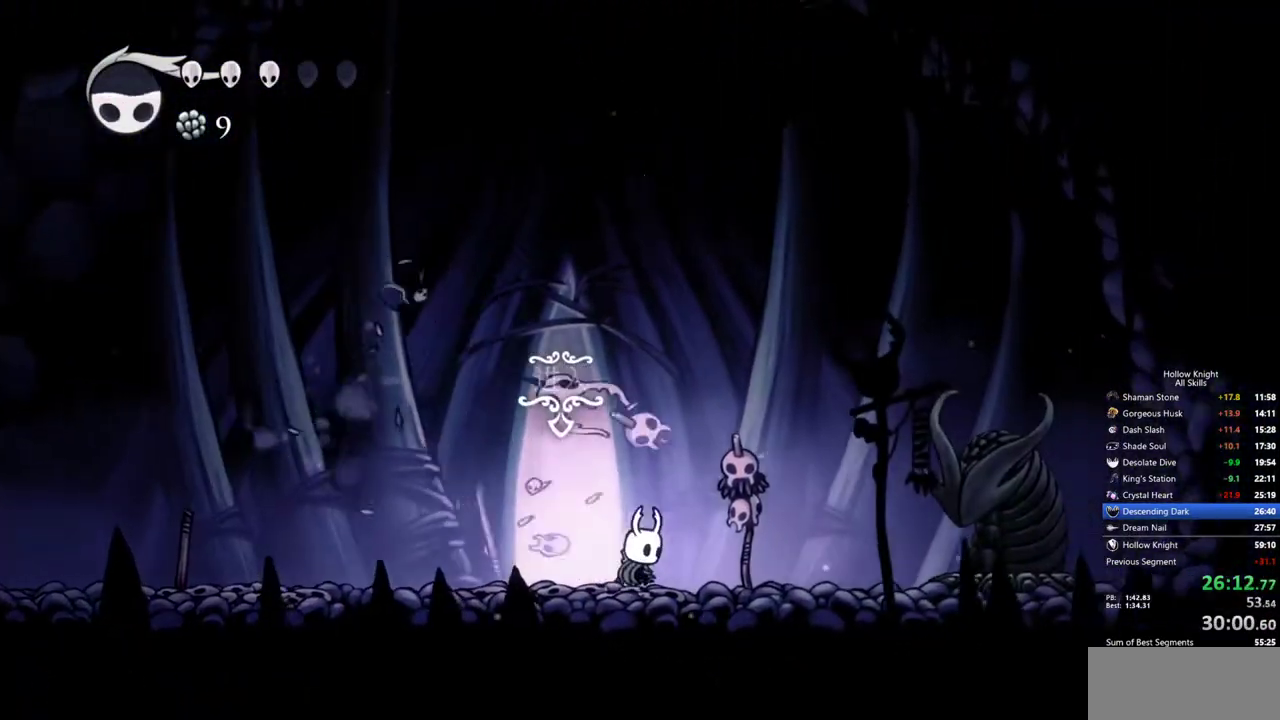
{"keys": ["right"], "events": []}
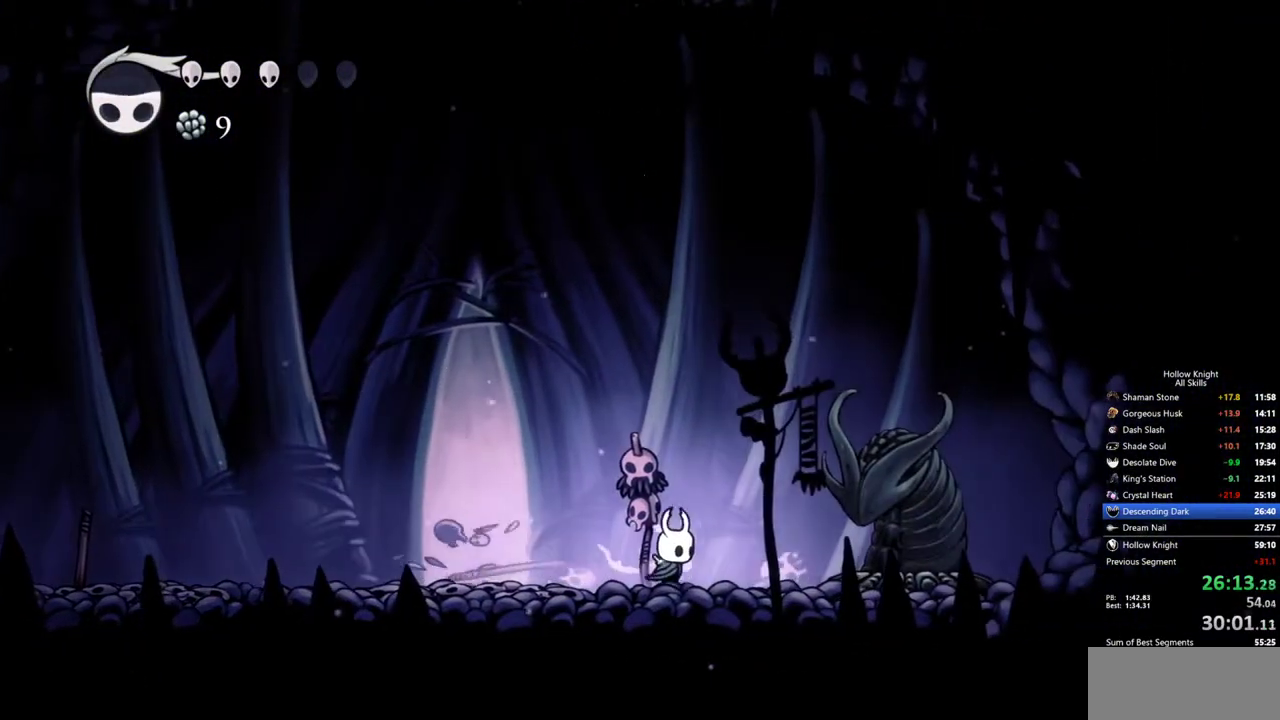
{"keys": ["left"], "events": [[200, "left", "down"], [300, "right", "up"]]}
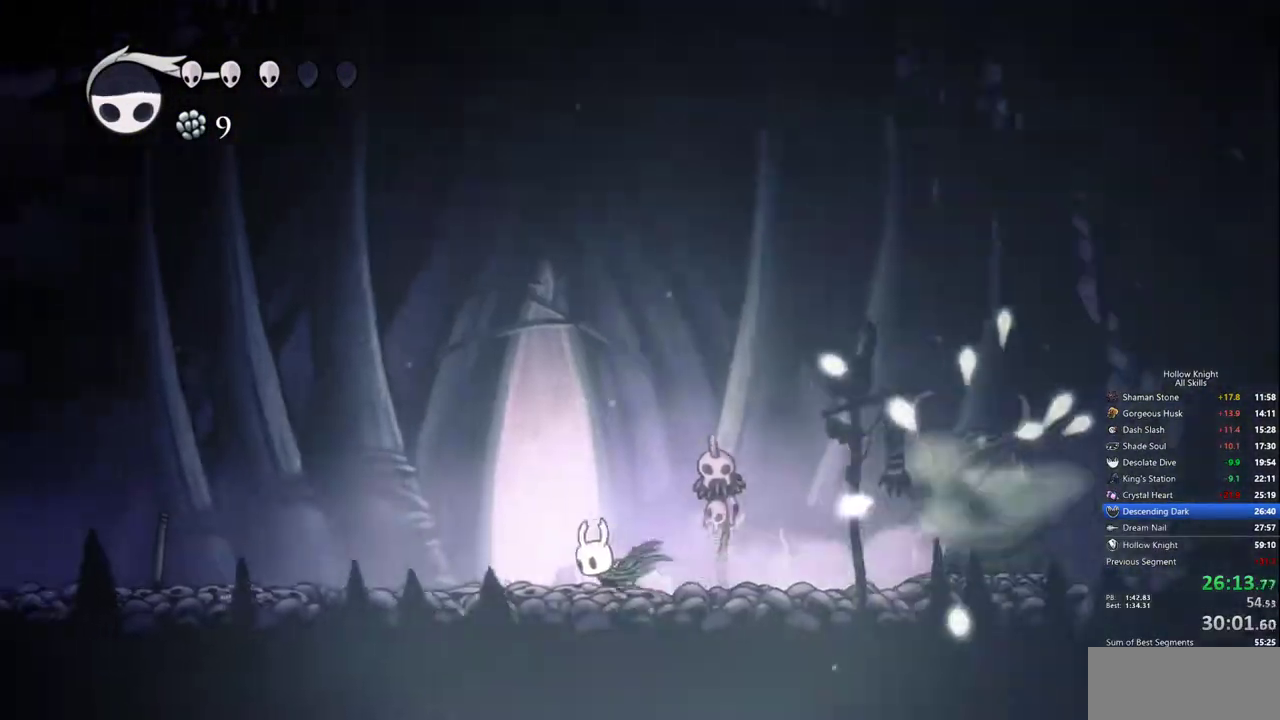
{"keys": ["up"], "events": [[67, "left", "up"], [67, "up", "down"], [217, "up", "up"], [267, "up", "down"], [350, "up", "up"], [400, "up", "down"]]}
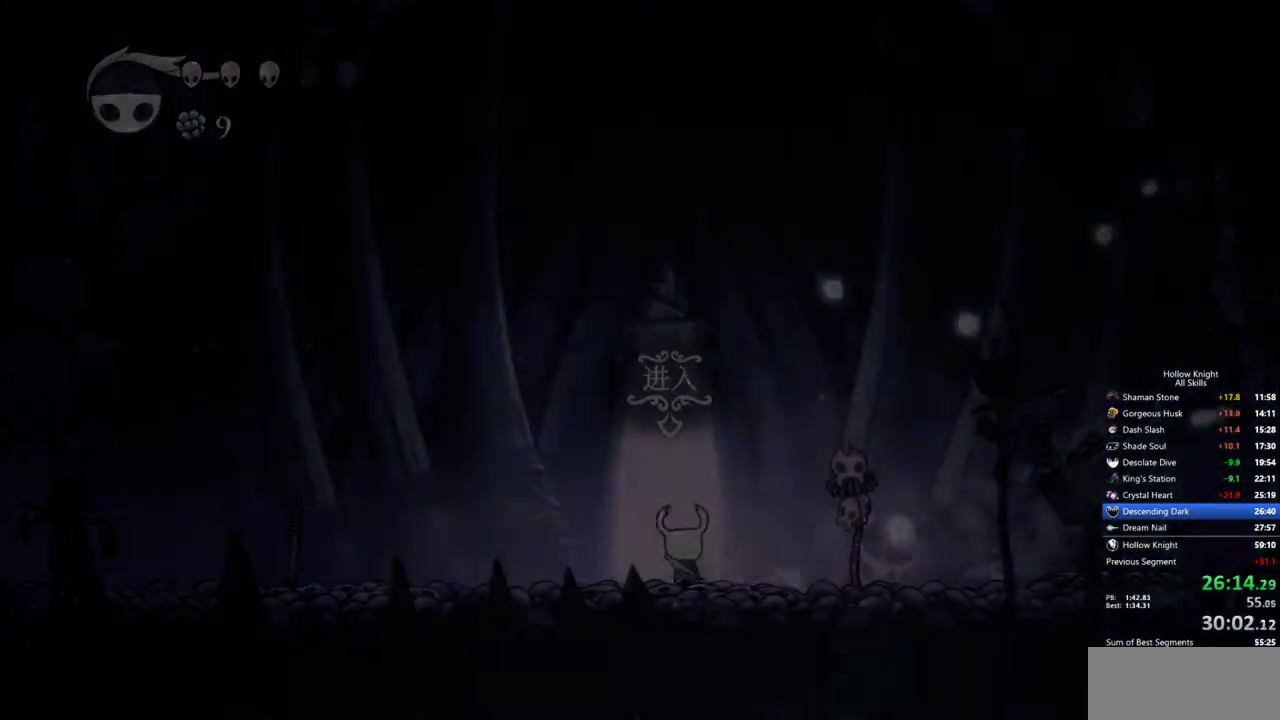
{"keys": ["right"], "events": [[50, "up", "up"], [283, "right", "down"], [367, "right", "up"], [467, "right", "down"]]}
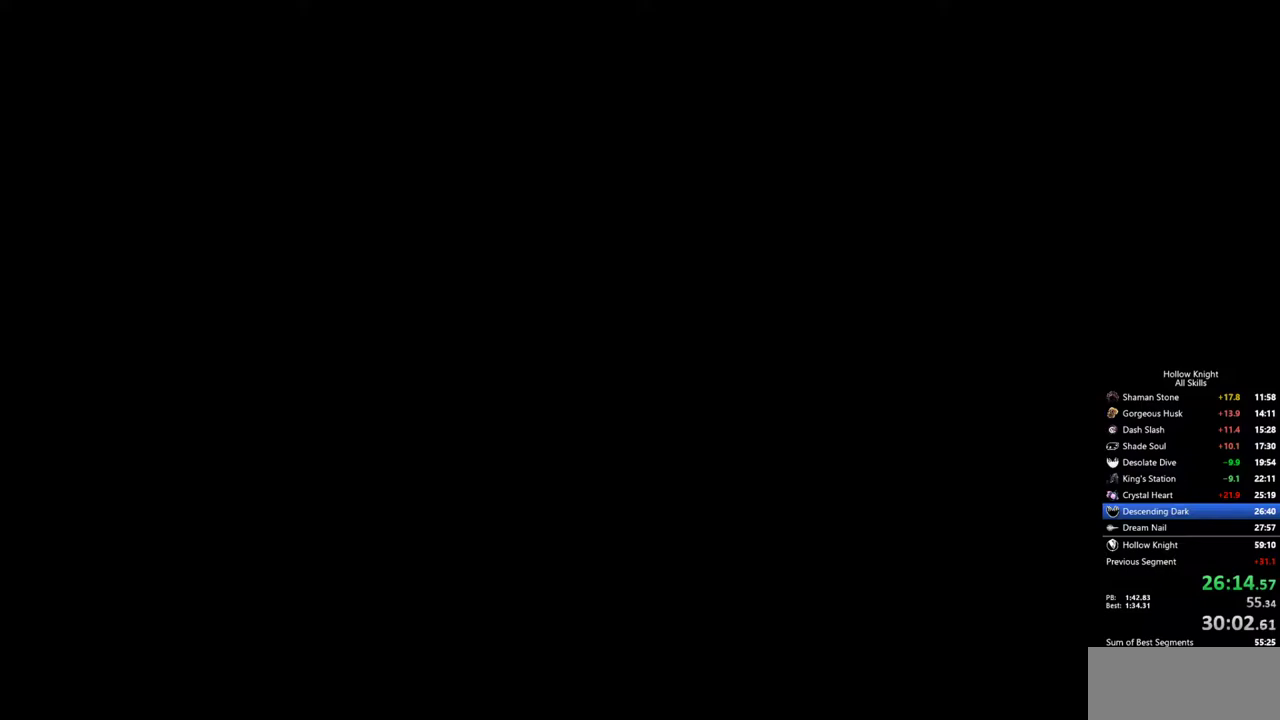
{"keys": ["right"], "events": [[50, "right", "up"], [100, "right", "down"], [200, "right", "up"], [300, "right", "down"]]}
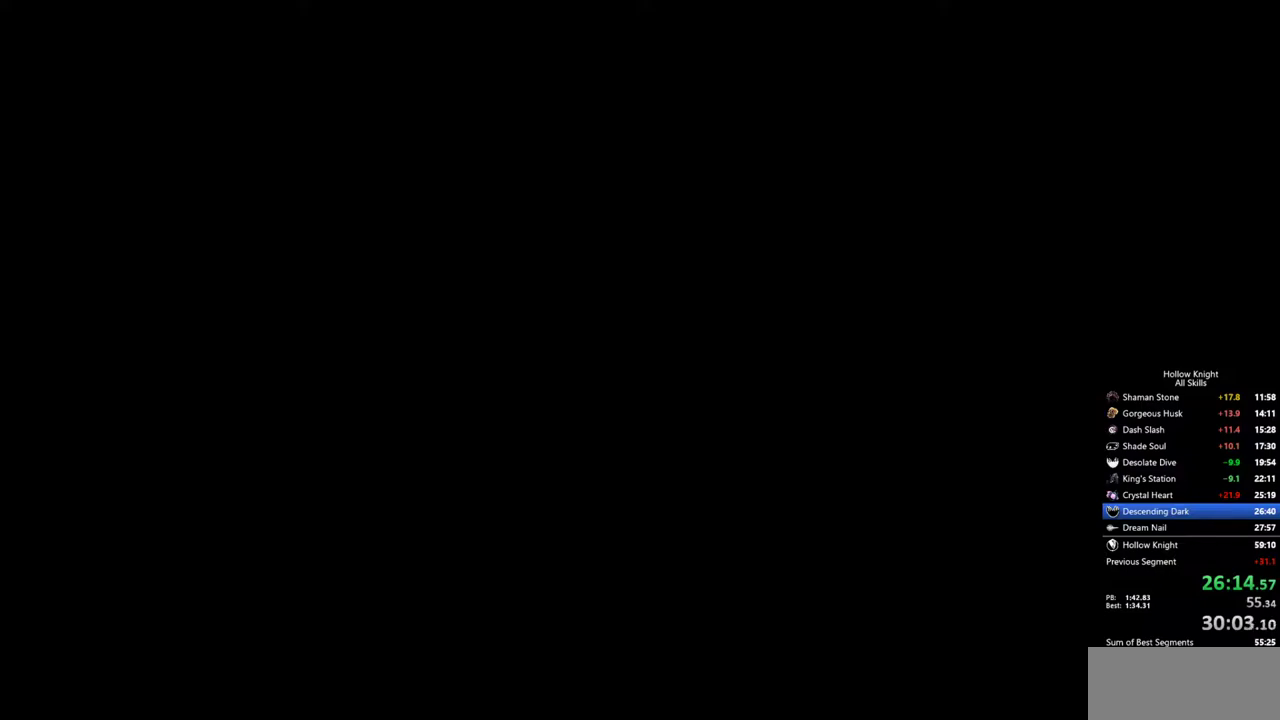
{"keys": ["right"], "events": []}
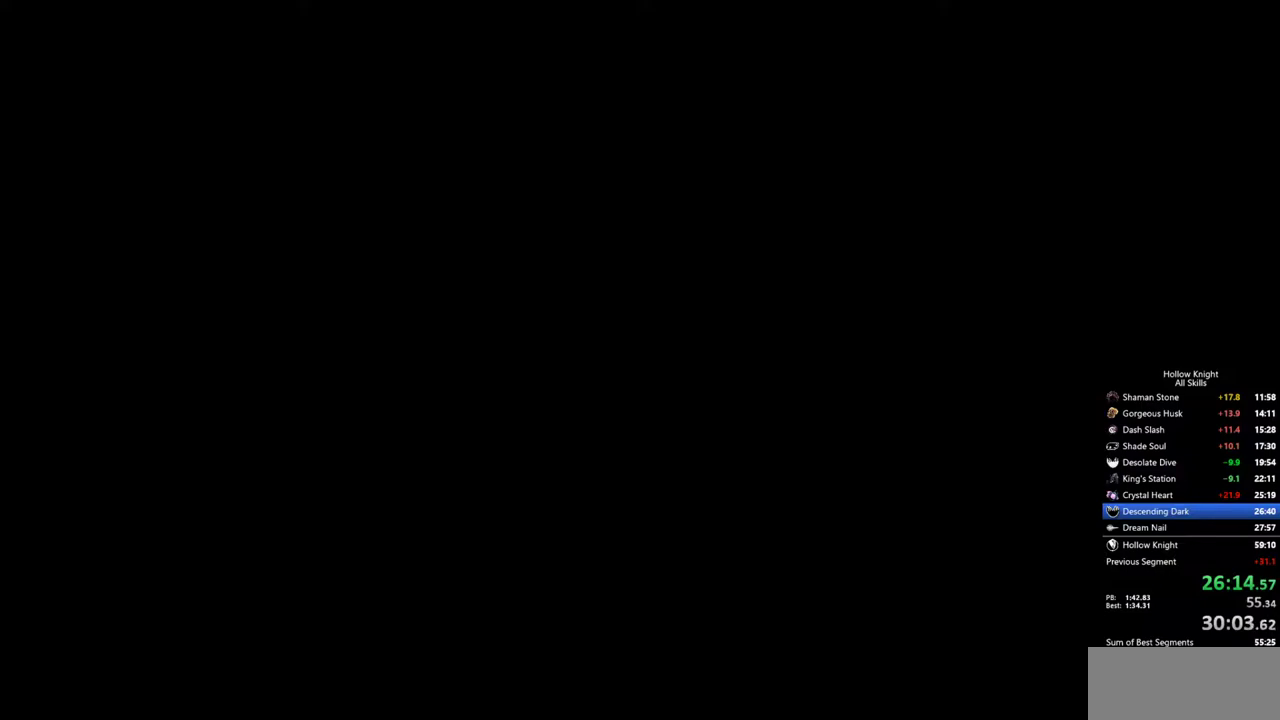
{"keys": ["right"], "events": []}
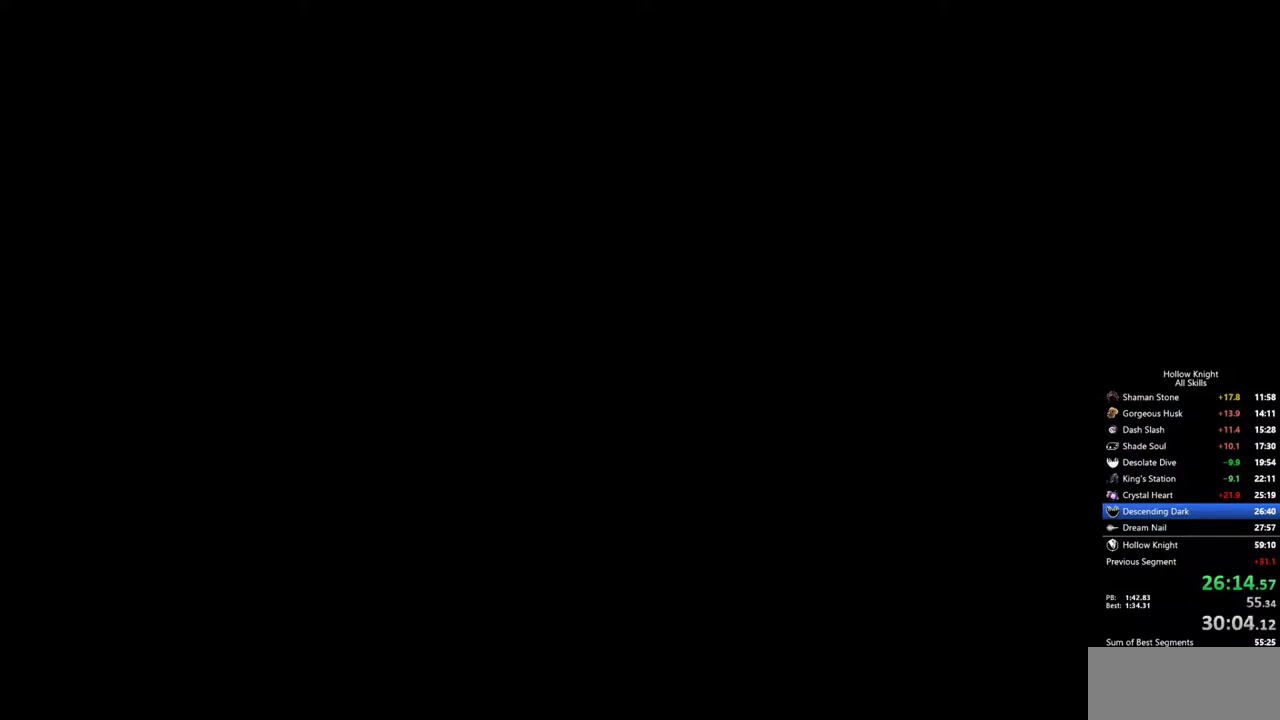
{"keys": ["right"], "events": []}
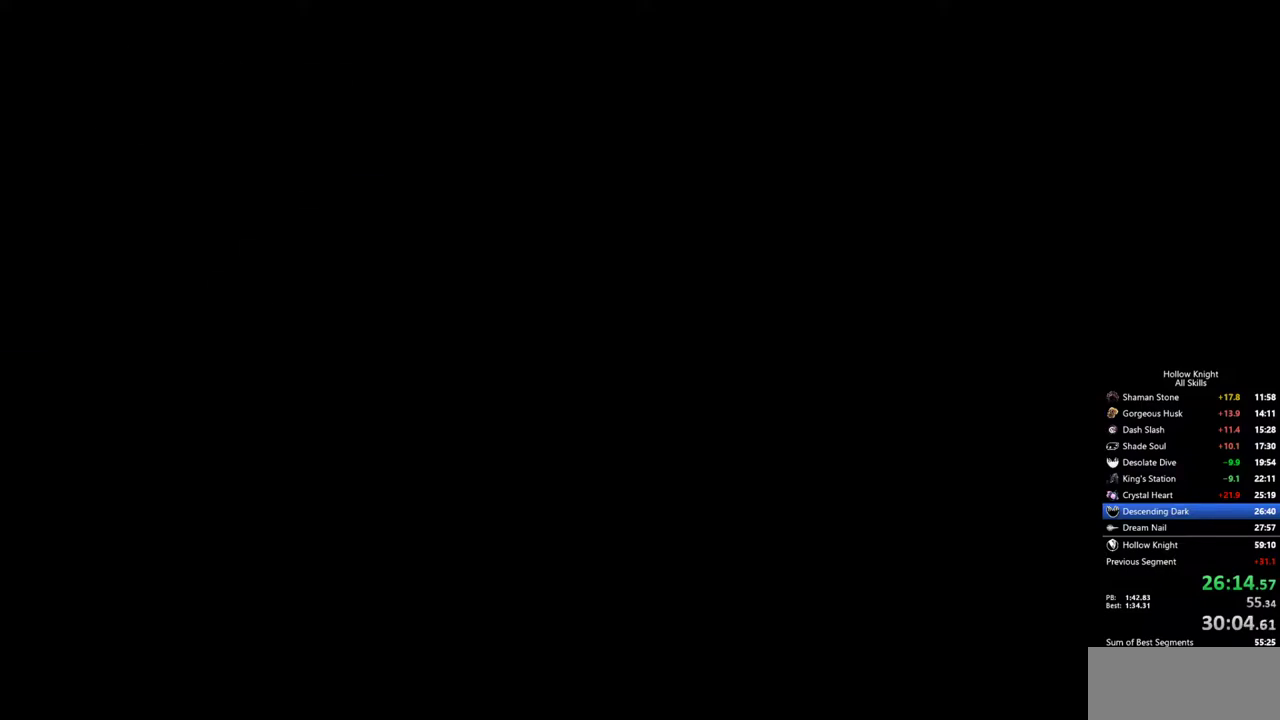
{"keys": ["right"], "events": [[300, "right", "up"], [350, "right", "down"]]}
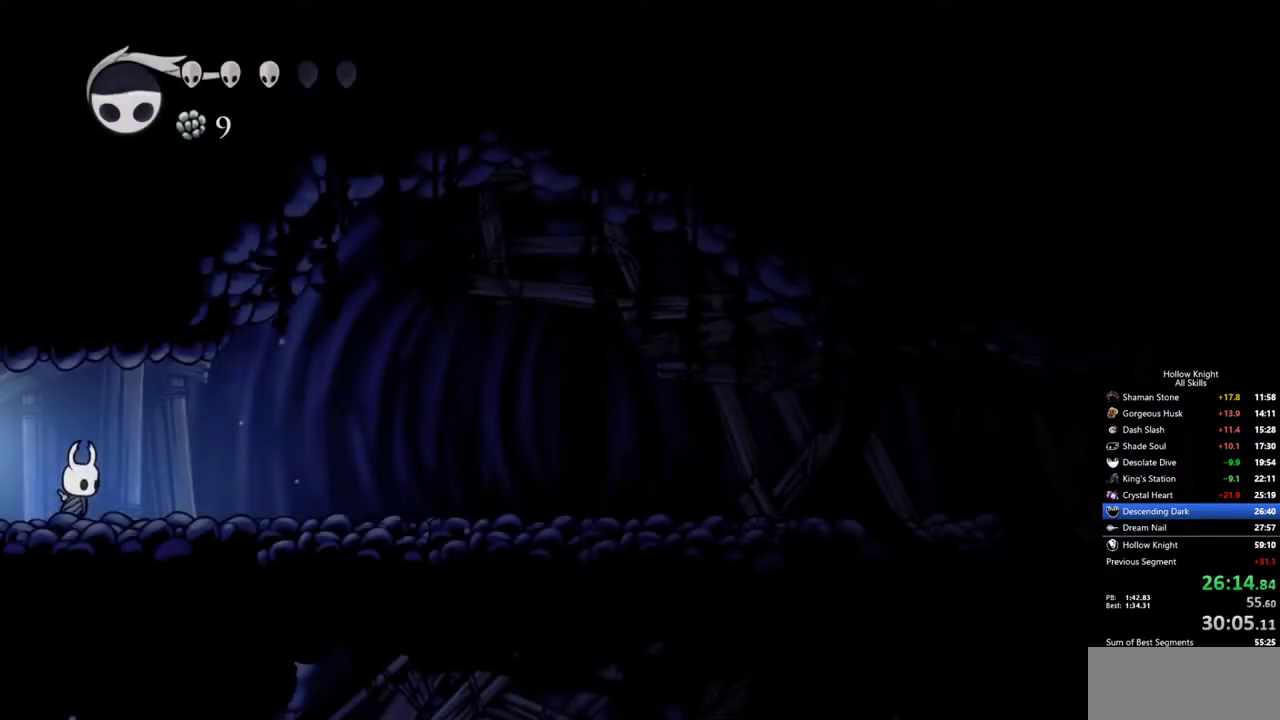
{"keys": ["down", "right"], "events": [[417, "down", "down"]]}
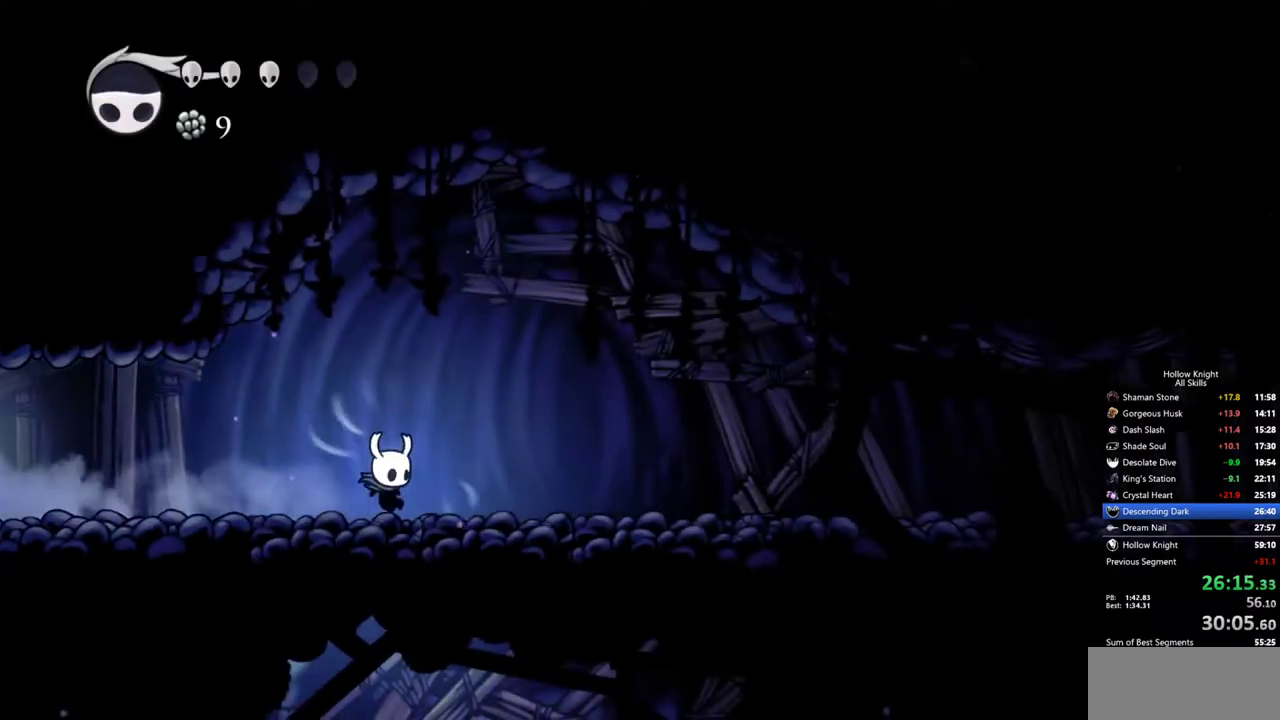
{"keys": [], "events": [[17, "right", "up"], [433, "down", "up"]]}
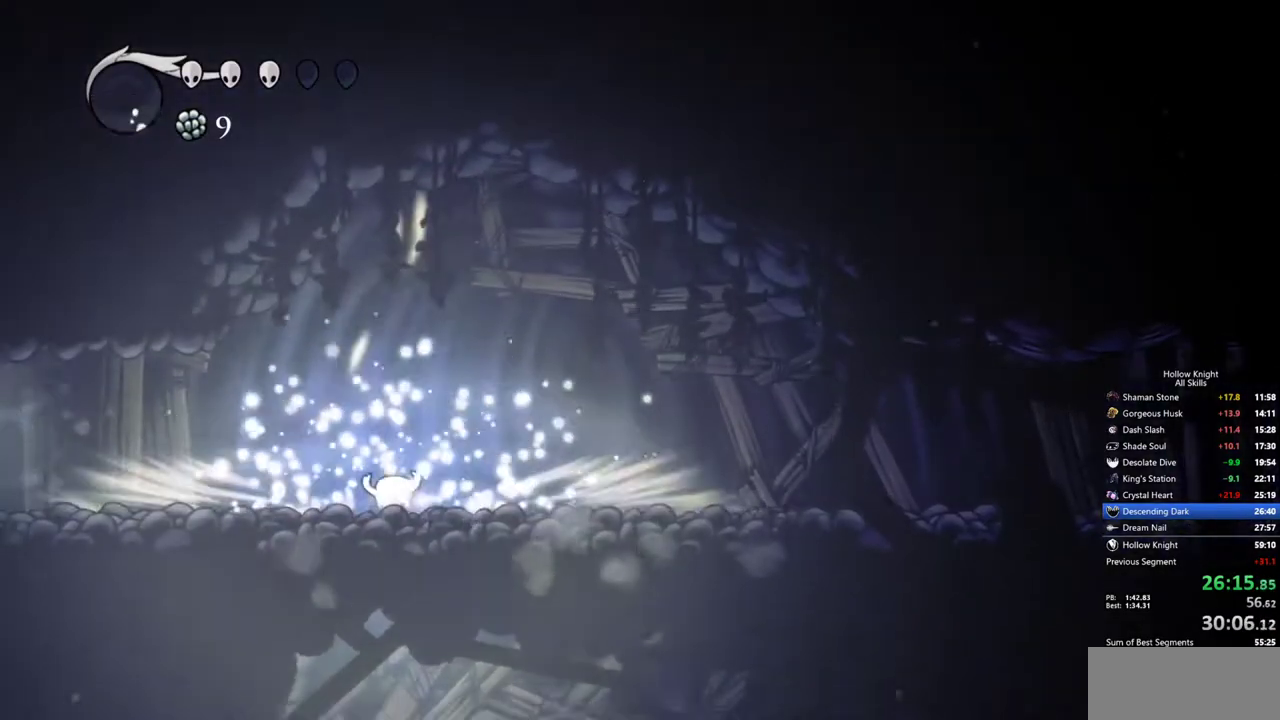
{"keys": [], "events": []}
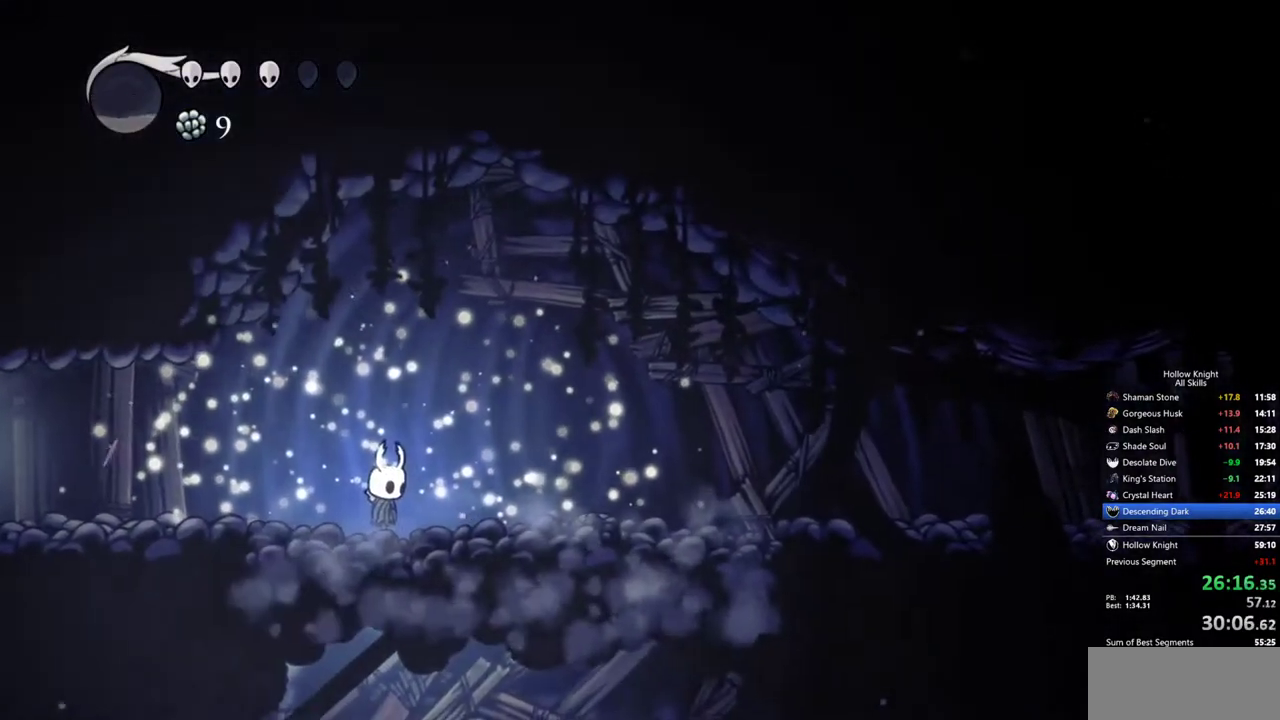
{"keys": ["inv"], "events": [[83, "right", "down"], [367, "inv", "down"], [417, "right", "up"]]}
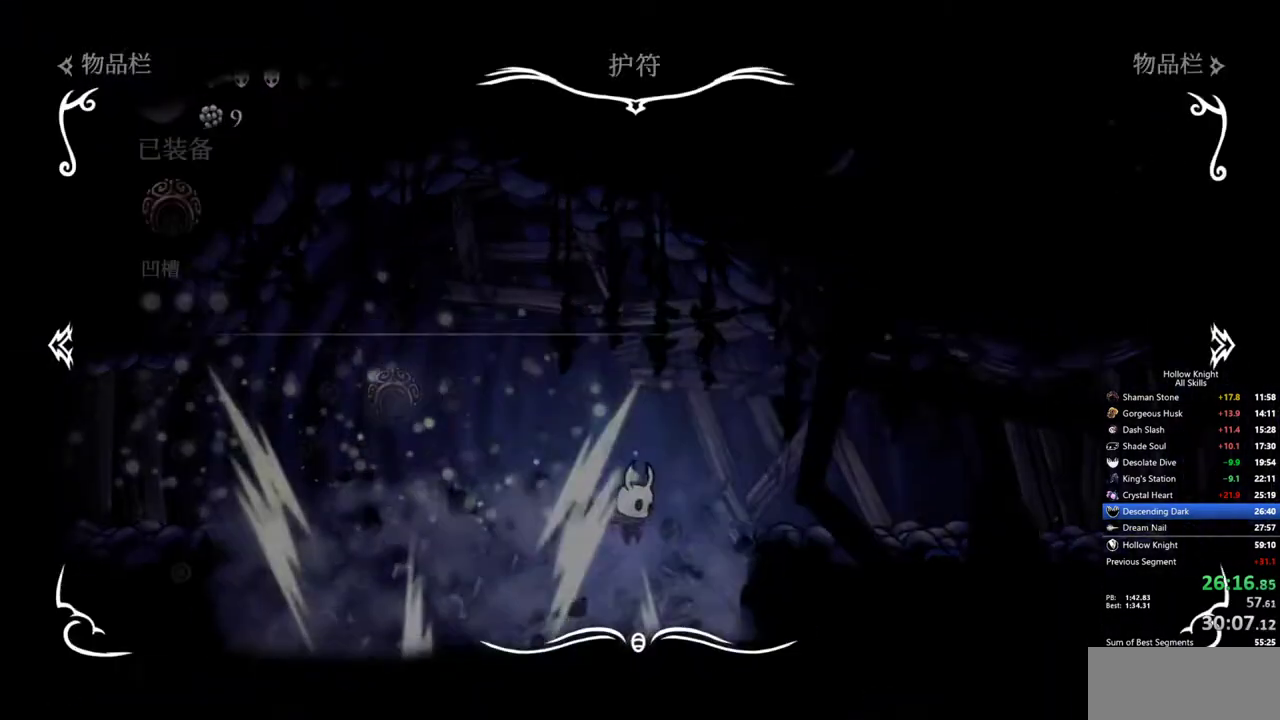
{"keys": [], "events": [[50, "inv", "up"]]}
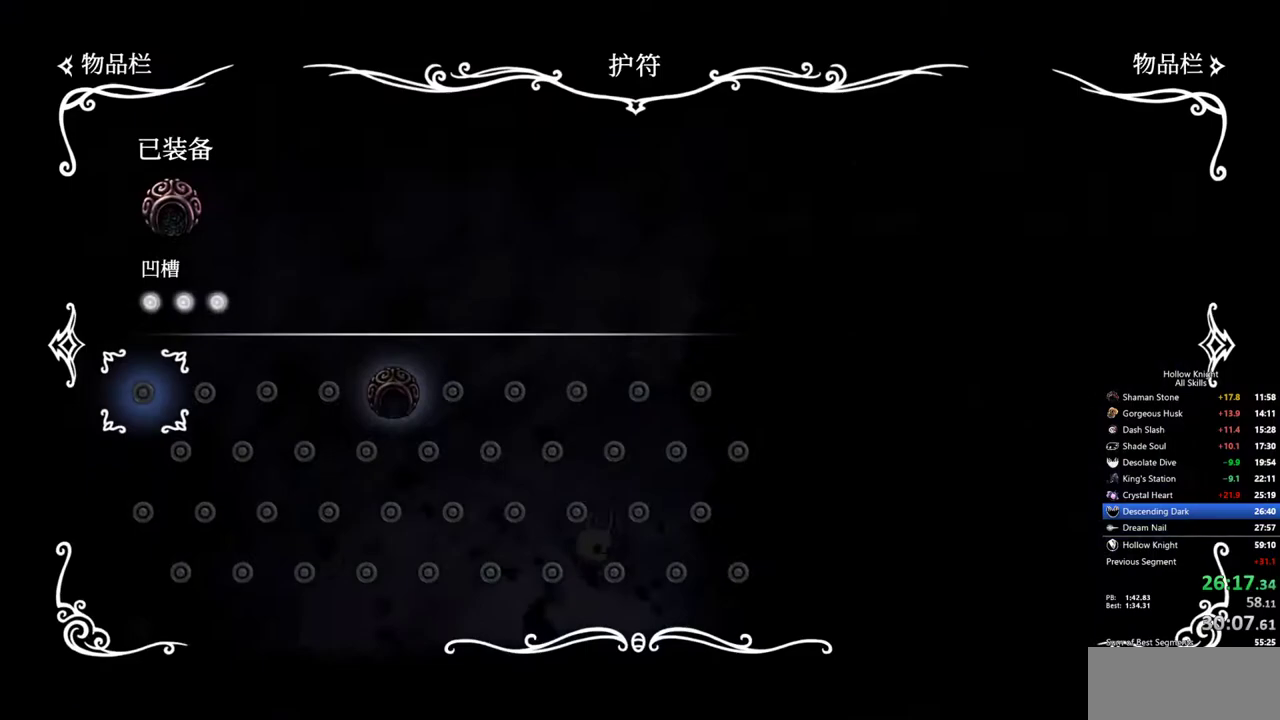
{"keys": [], "events": []}
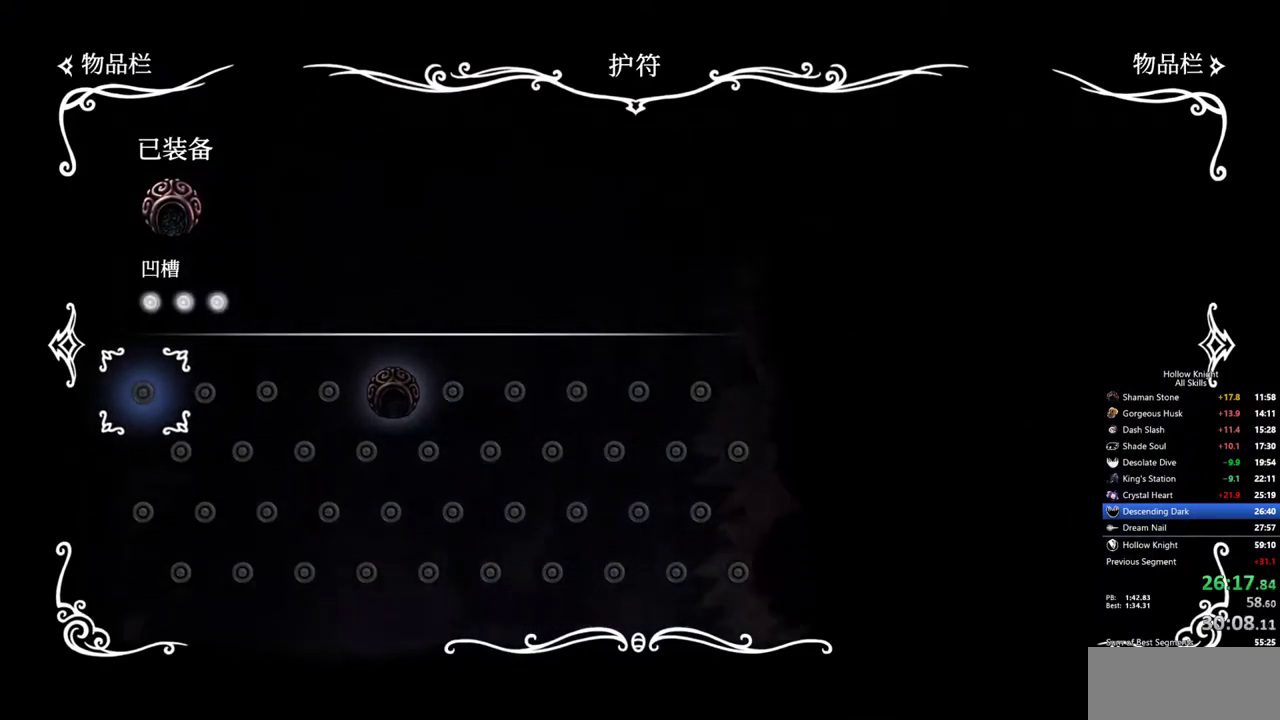
{"keys": ["right"], "events": [[183, "inv", "down"], [317, "inv", "up"], [317, "right", "down"]]}
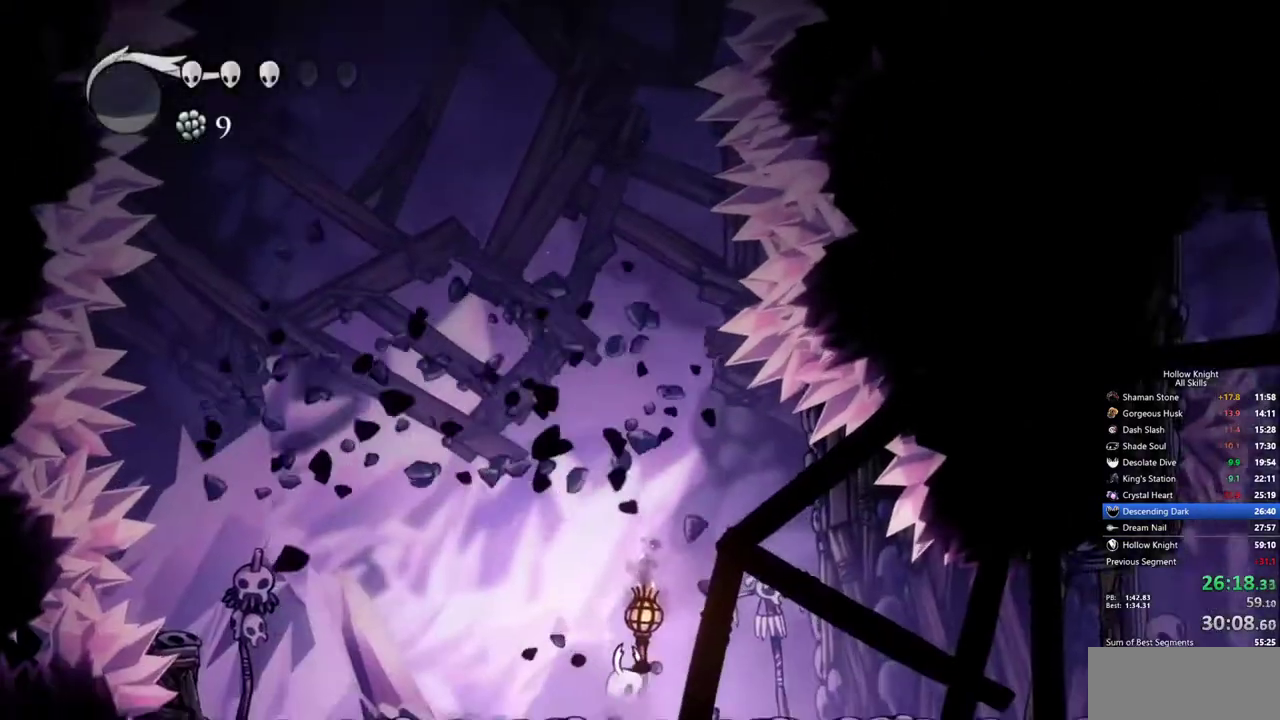
{"keys": ["right"], "events": []}
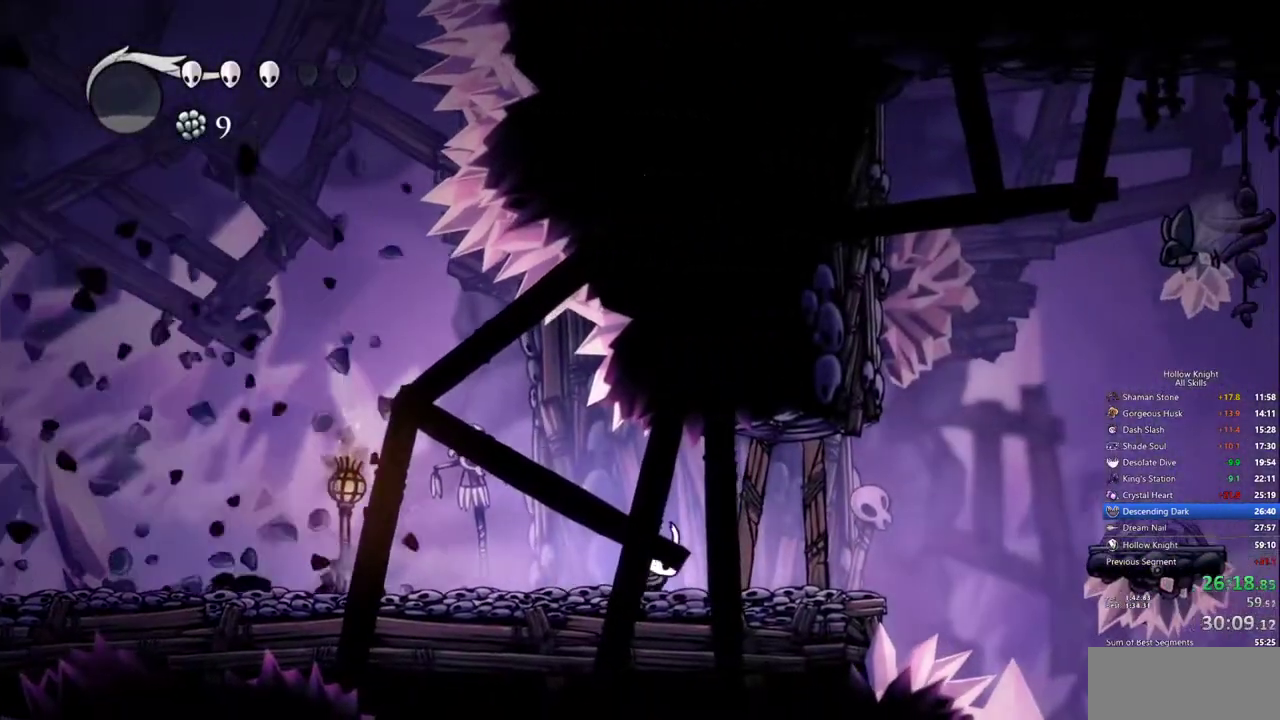
{"keys": ["right"], "events": [[67, "up", "down"], [300, "up", "up"]]}
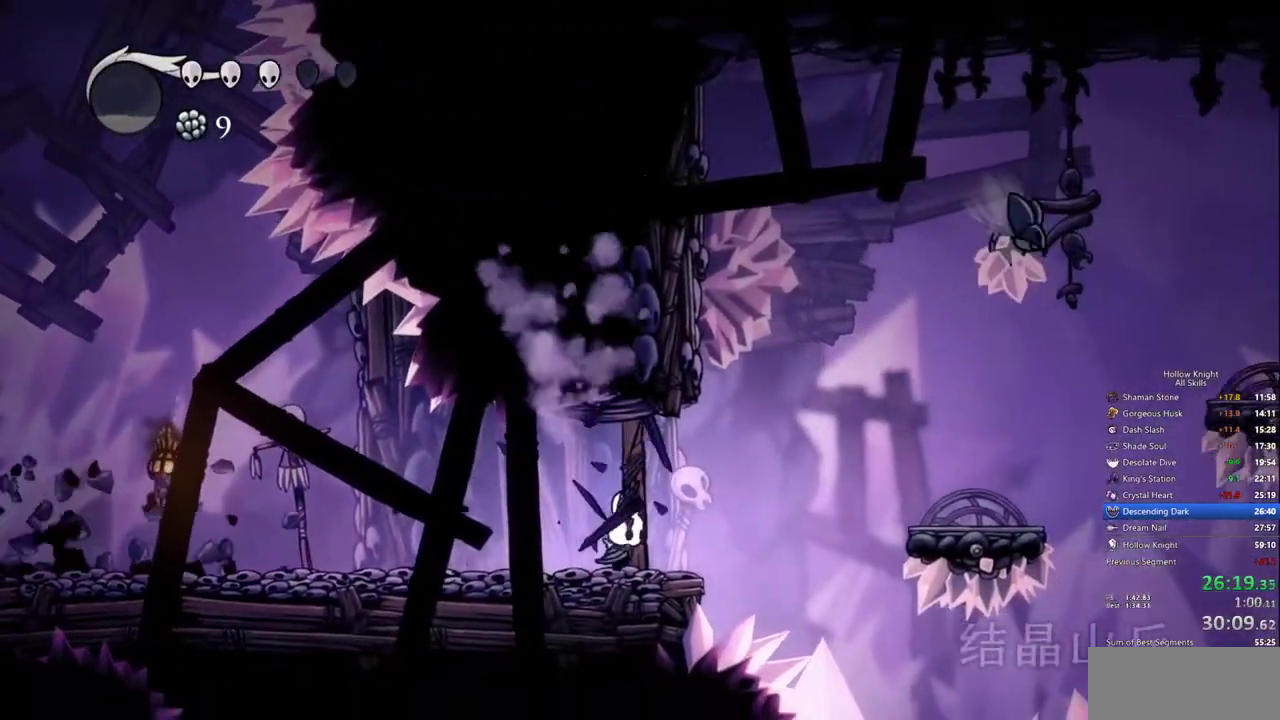
{"keys": ["right"]}
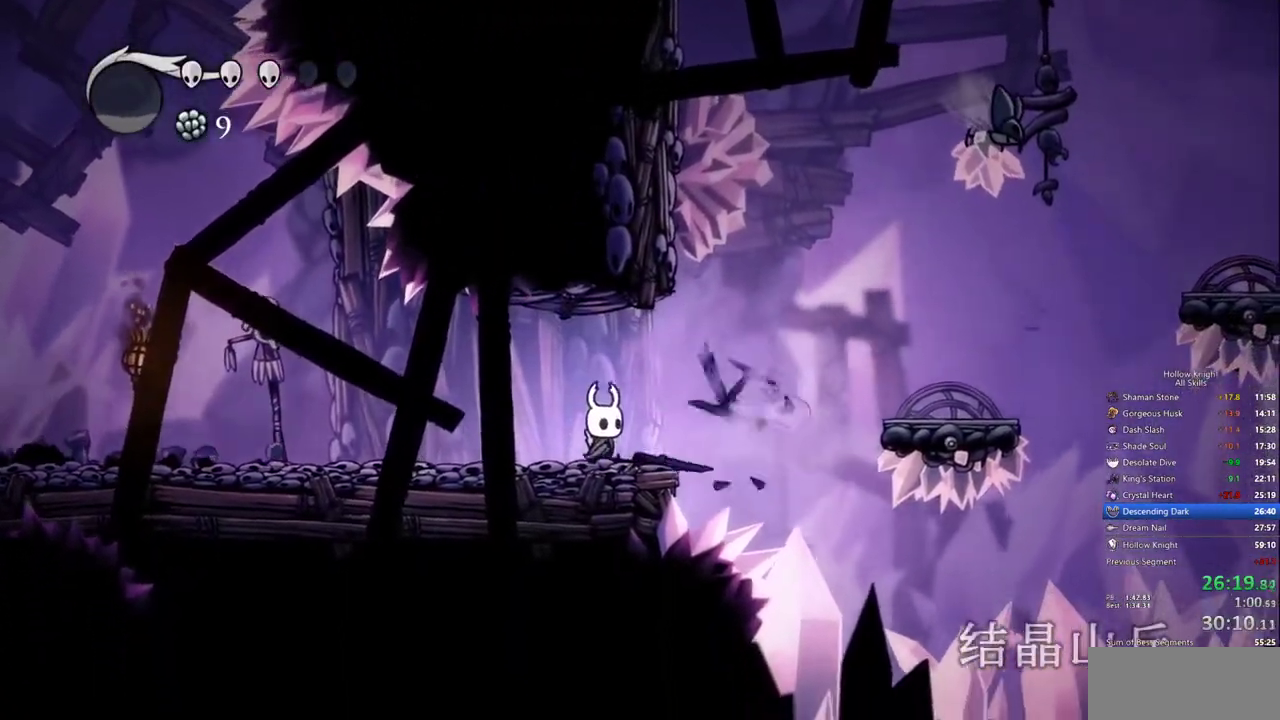
{"keys": ["left"], "events": [[267, "left", "down"], [333, "right", "up"]]}
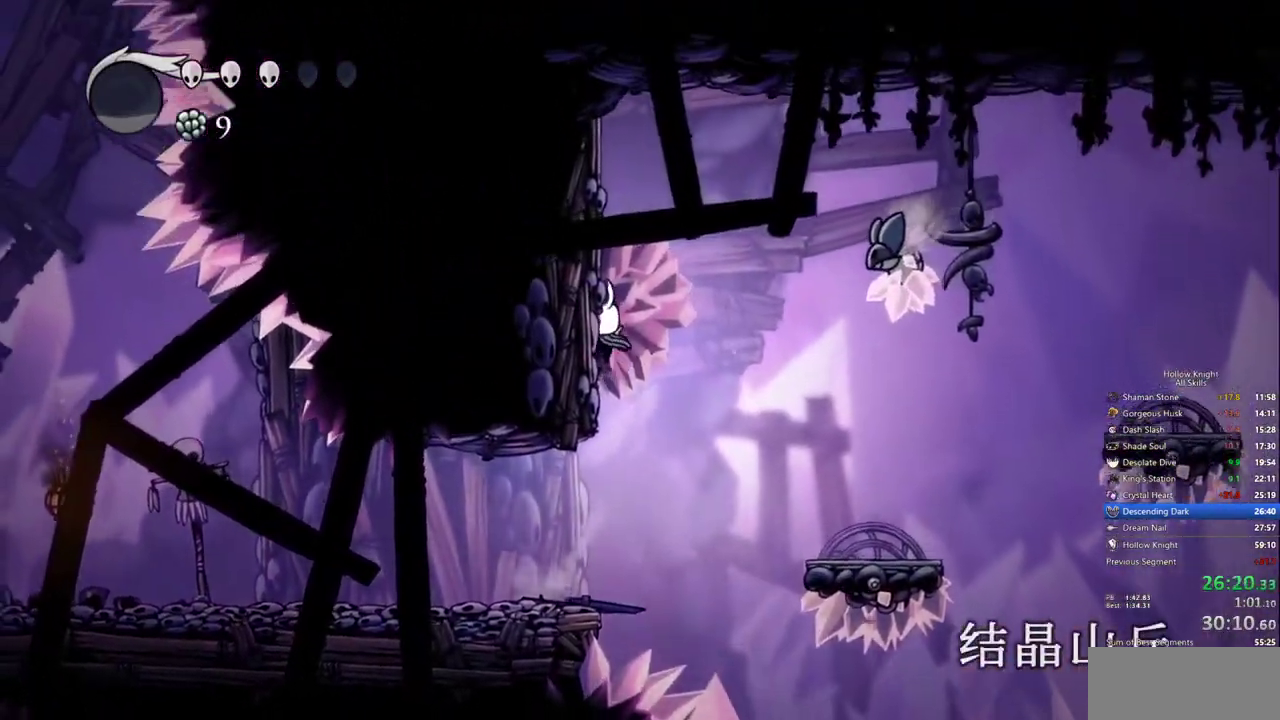
{"keys": ["cdash", "left"], "events": [[117, "cdash", "down"]]}
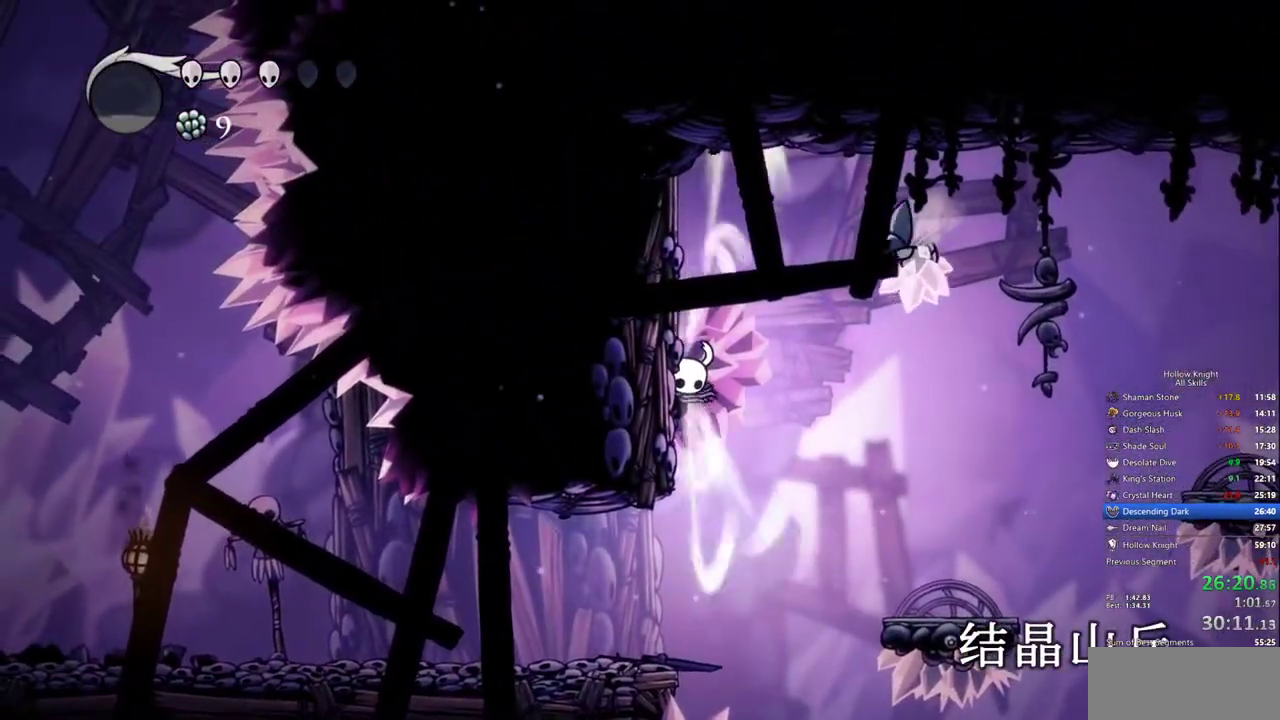
{"keys": ["cdash", "left"], "events": []}
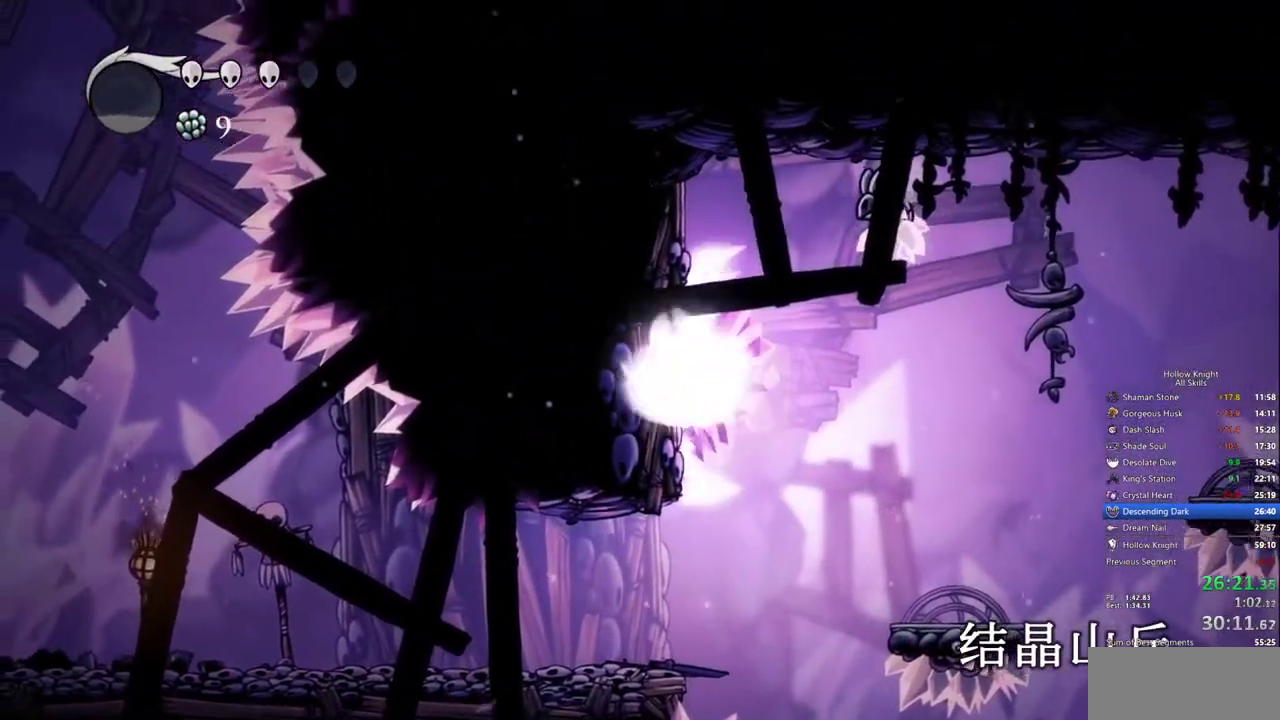
{"keys": []}